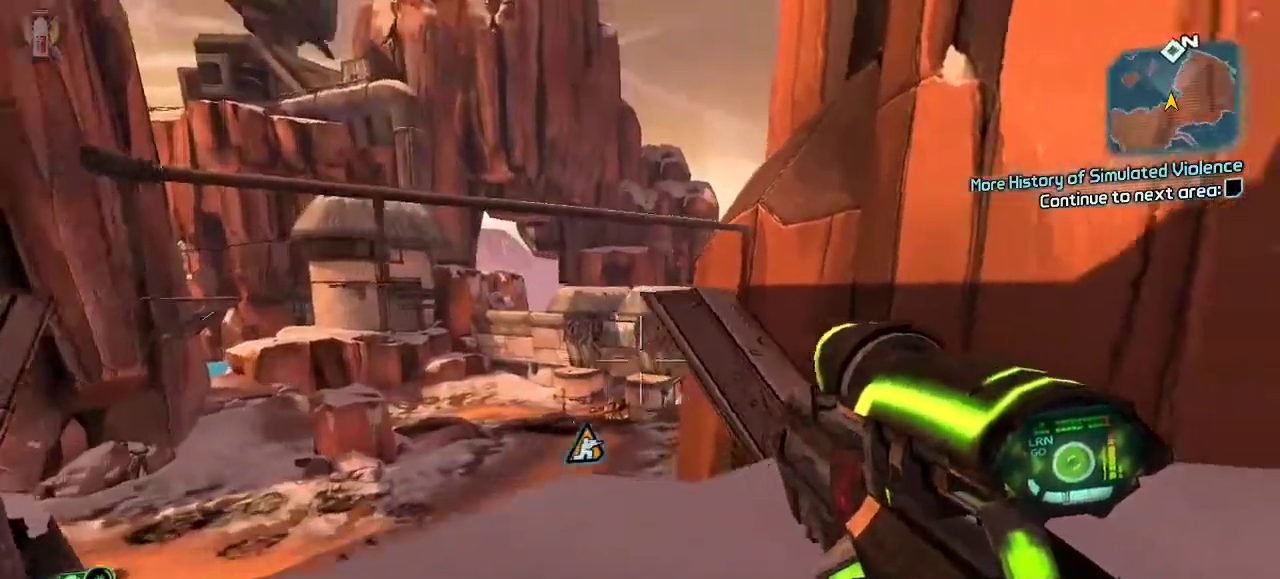
Gameplay with a controller (Xbox layout); each line is a JSON object with the inputs held at the frame after it (dt_ms = milliseconds from this image to that frame). "events" lists button and stick changes between this image and that frame as [ms after this image, input, new state], when the widget could be followed in between.
{"dt_ms": 500, "buttons": ["L2"], "left_stick": "center", "right_stick": "right"}
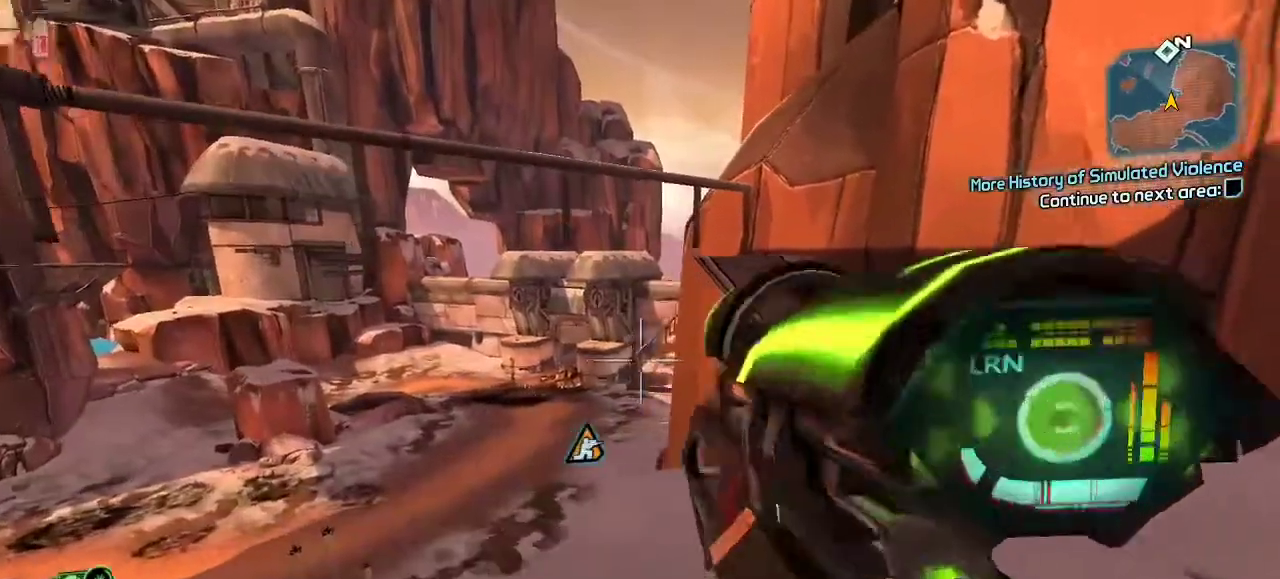
{"dt_ms": 500, "buttons": [], "left_stick": "center", "right_stick": "down", "events": [[67, "right_stick", "center"], [133, "left_stick", "left"], [300, "right_stick", "down"], [400, "left_stick", "center"], [433, "L2", "up"]]}
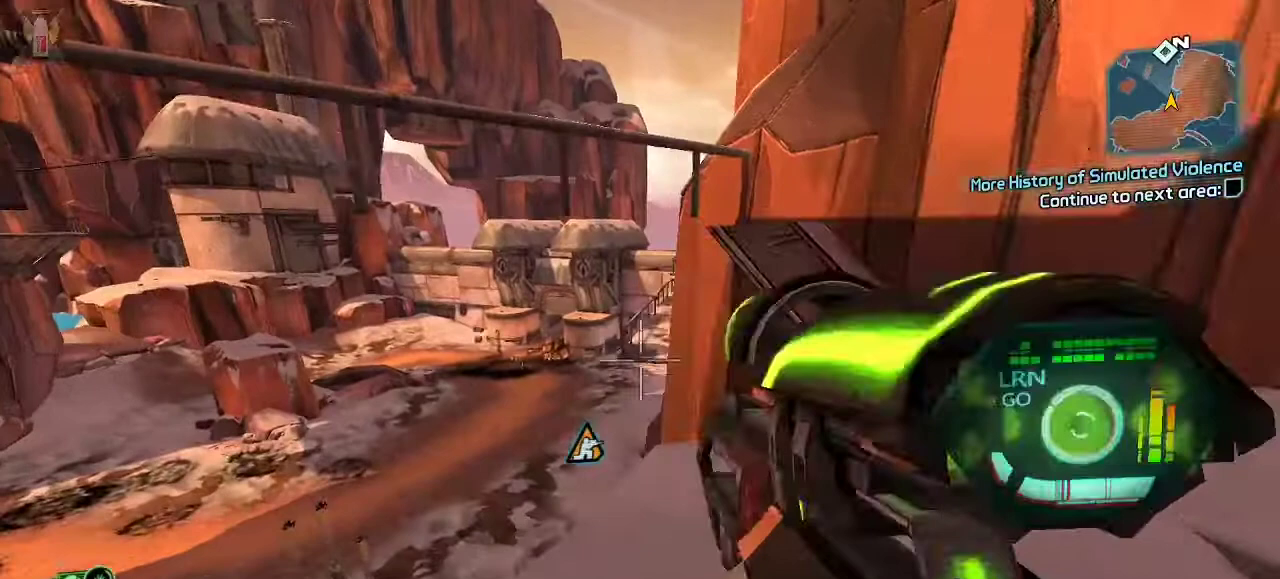
{"dt_ms": 1000, "buttons": [], "left_stick": "up-left", "right_stick": "down"}
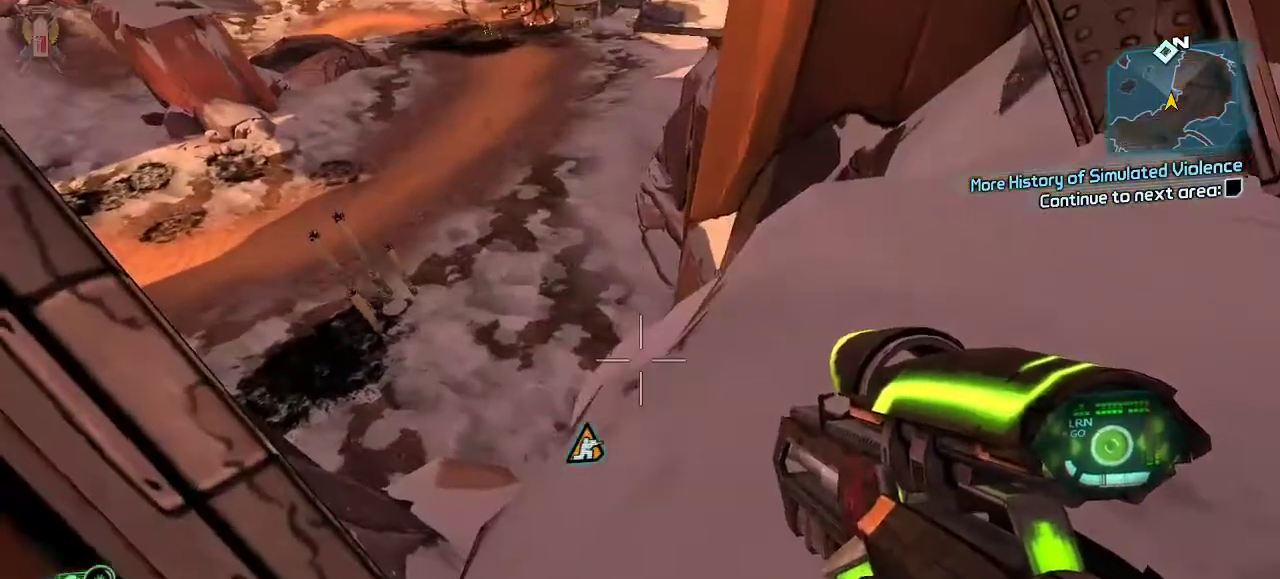
{"dt_ms": 1000, "buttons": [], "left_stick": "center", "right_stick": "center"}
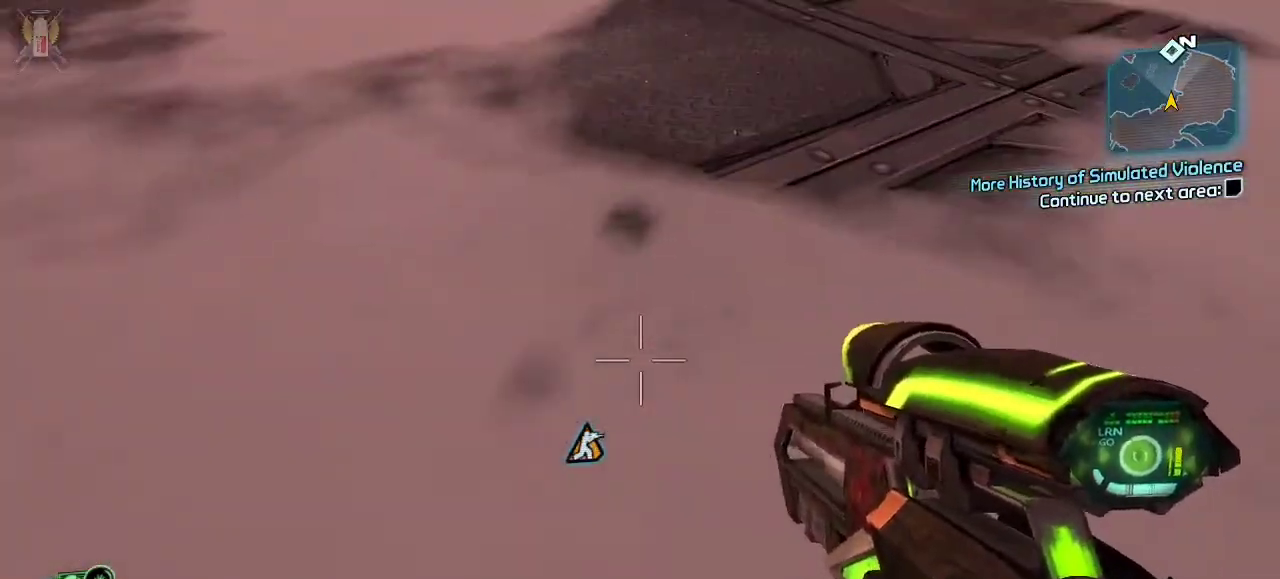
{"dt_ms": 500, "buttons": [], "left_stick": "center", "right_stick": "center"}
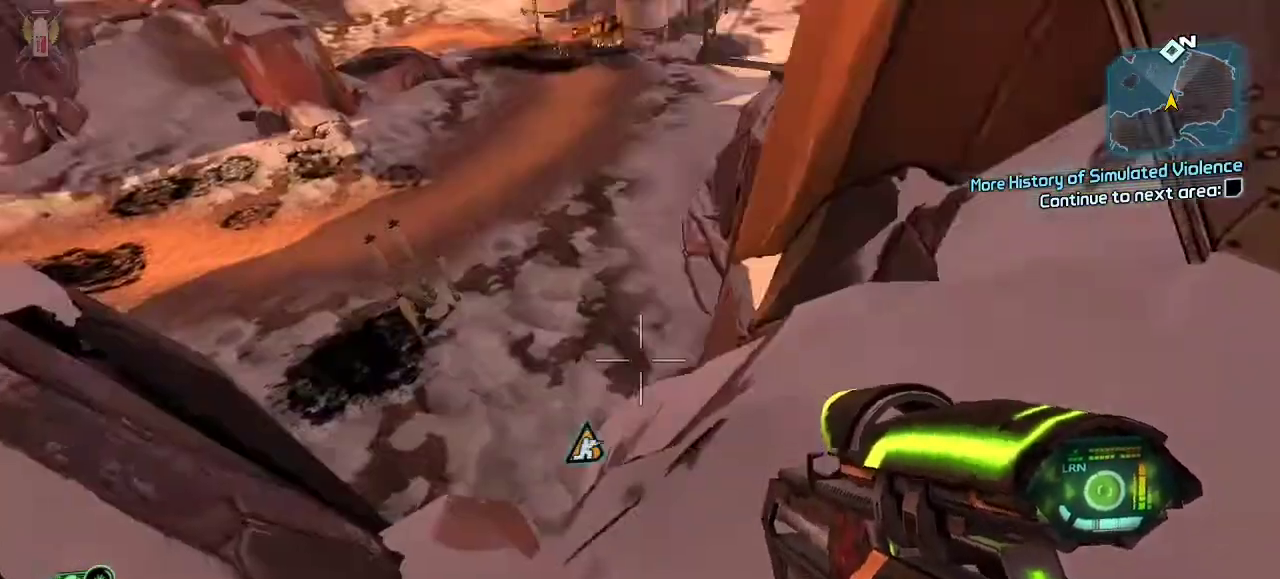
{"dt_ms": 500, "buttons": [], "left_stick": "center", "right_stick": "up", "events": [[100, "right_stick", "up-right"], [133, "left_stick", "down"], [300, "right_stick", "center"], [367, "left_stick", "center"], [467, "right_stick", "up"]]}
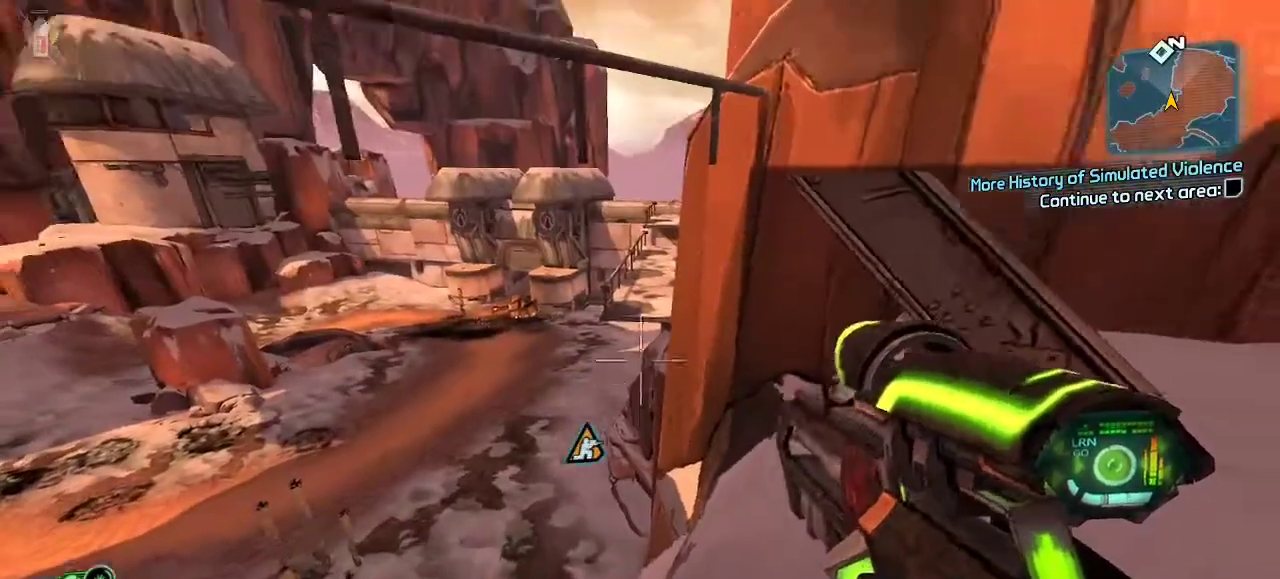
{"dt_ms": 500, "buttons": ["L2"], "left_stick": "center", "right_stick": "center", "events": [[33, "L2", "down"], [100, "right_stick", "center"], [333, "left_stick", "left"], [333, "right_stick", "up-left"], [467, "left_stick", "center"], [500, "right_stick", "center"]]}
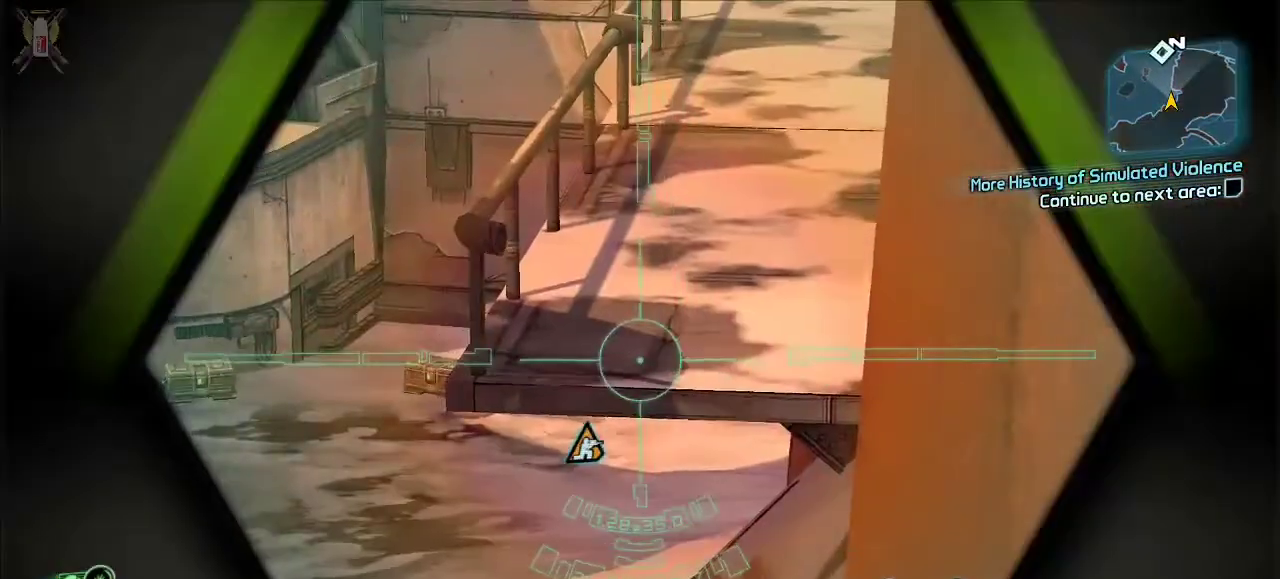
{"dt_ms": 500, "buttons": [], "left_stick": "center", "right_stick": "center", "events": [[167, "left_stick", "up-right"], [200, "right_stick", "up-left"], [233, "left_stick", "center"], [267, "L2", "up"], [333, "right_stick", "center"]]}
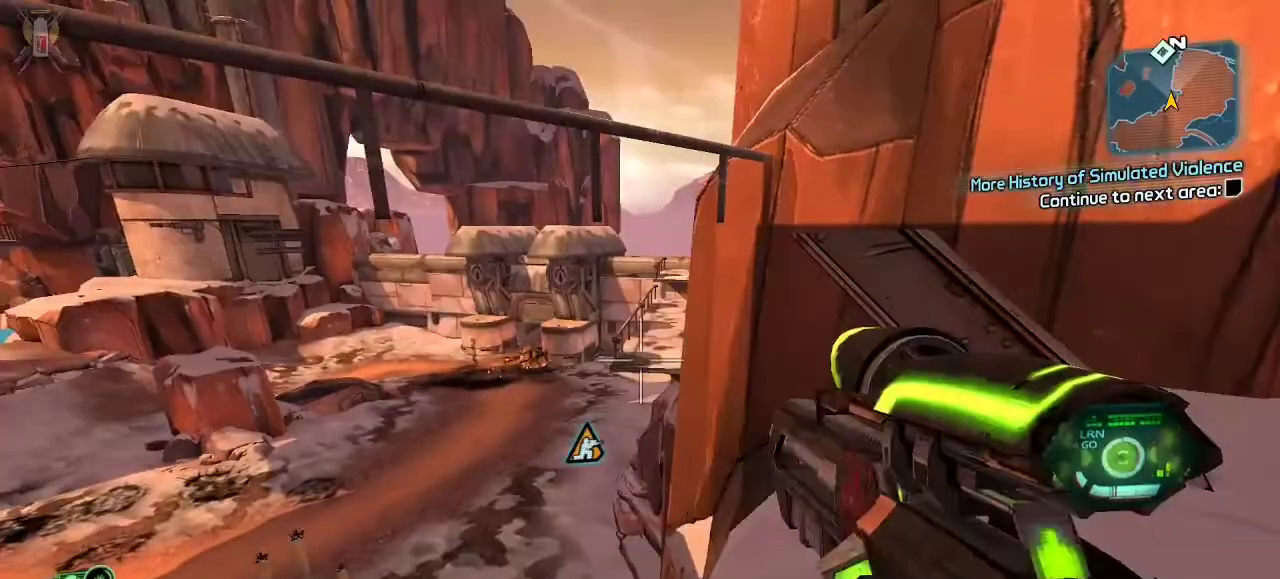
{"dt_ms": 500, "buttons": [], "left_stick": "center", "right_stick": "right", "events": [[400, "right_stick", "right"]]}
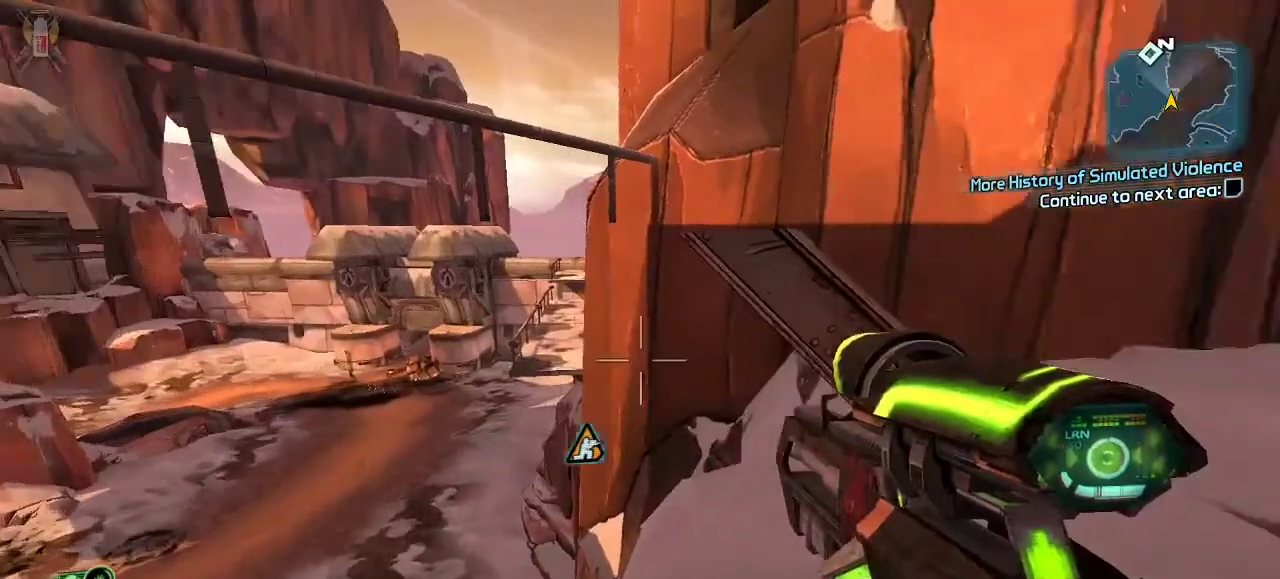
{"dt_ms": 1000, "buttons": ["L3"], "left_stick": "up", "right_stick": "right"}
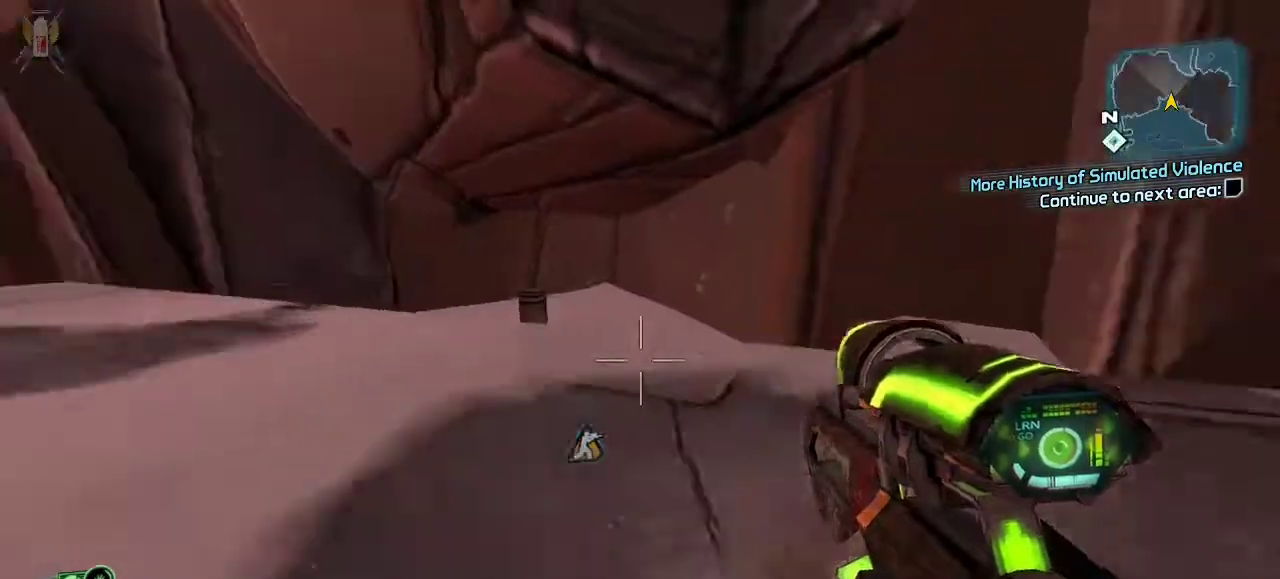
{"dt_ms": 500, "buttons": [], "left_stick": "up", "right_stick": "center"}
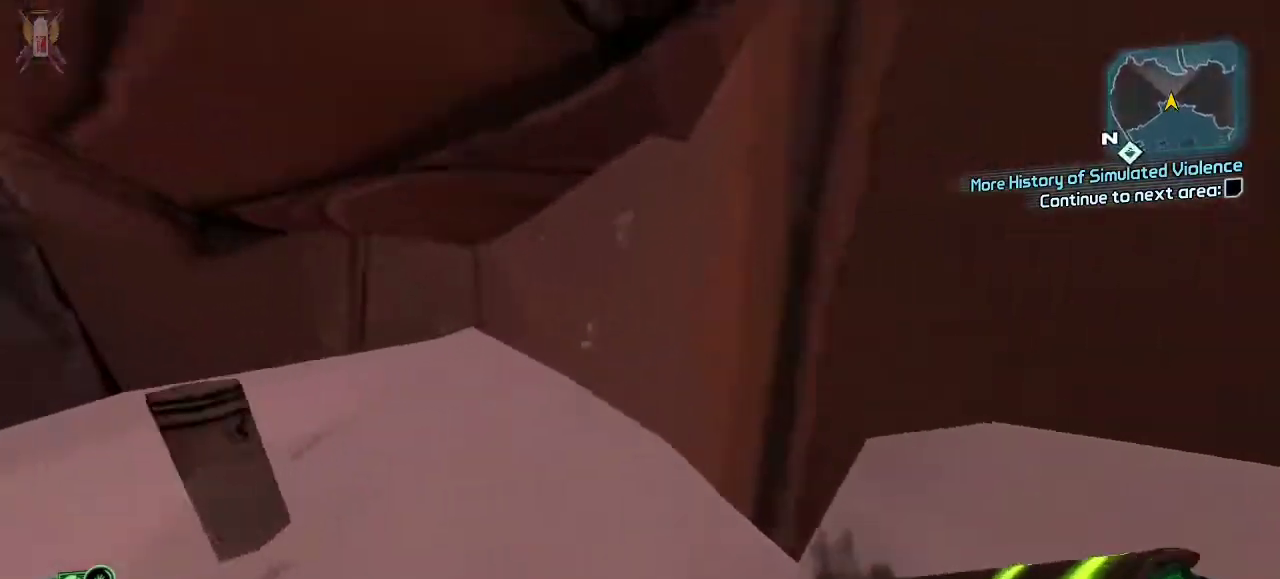
{"dt_ms": 500, "buttons": [], "left_stick": "up", "right_stick": "center", "events": []}
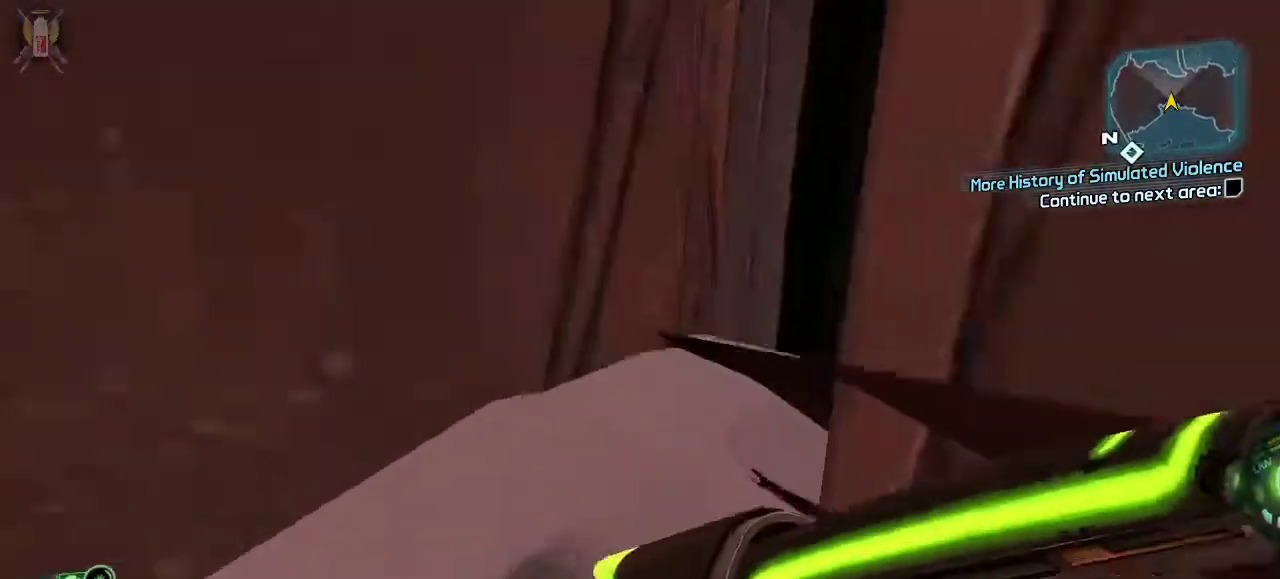
{"dt_ms": 500, "buttons": [], "left_stick": "up-right", "right_stick": "right", "events": [[100, "left_stick", "up-right"], [200, "left_stick", "up"], [200, "right_stick", "right"], [367, "right_stick", "center"], [433, "left_stick", "up-right"], [467, "right_stick", "right"]]}
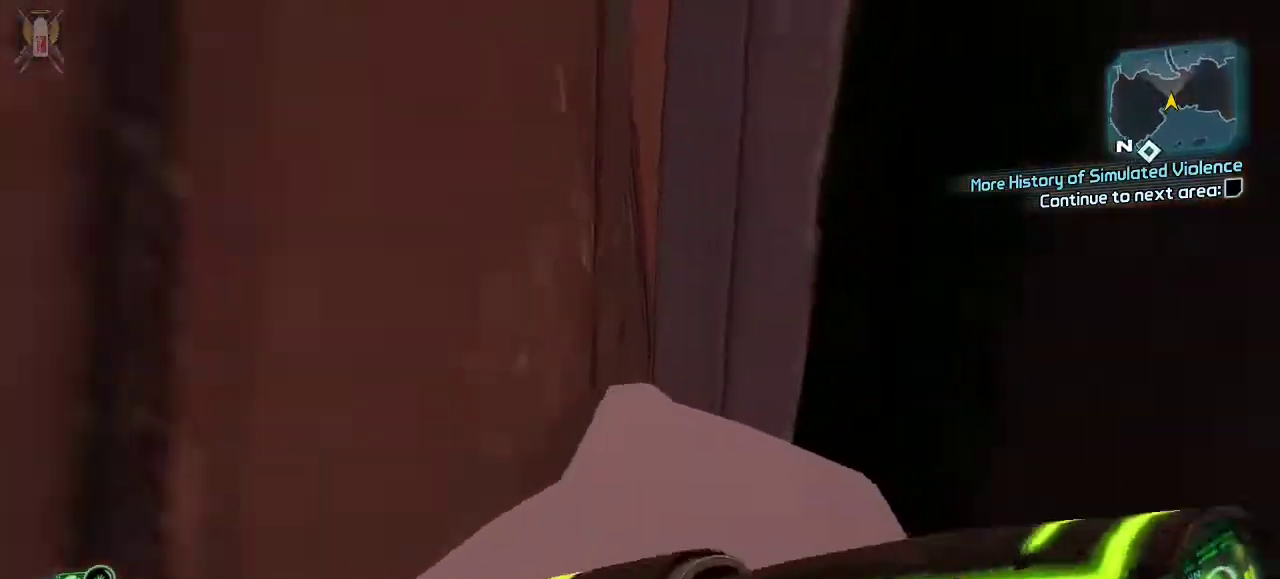
{"dt_ms": 500, "buttons": [], "left_stick": "up-right", "right_stick": "center", "events": [[67, "left_stick", "up"], [133, "right_stick", "center"], [467, "left_stick", "up-right"]]}
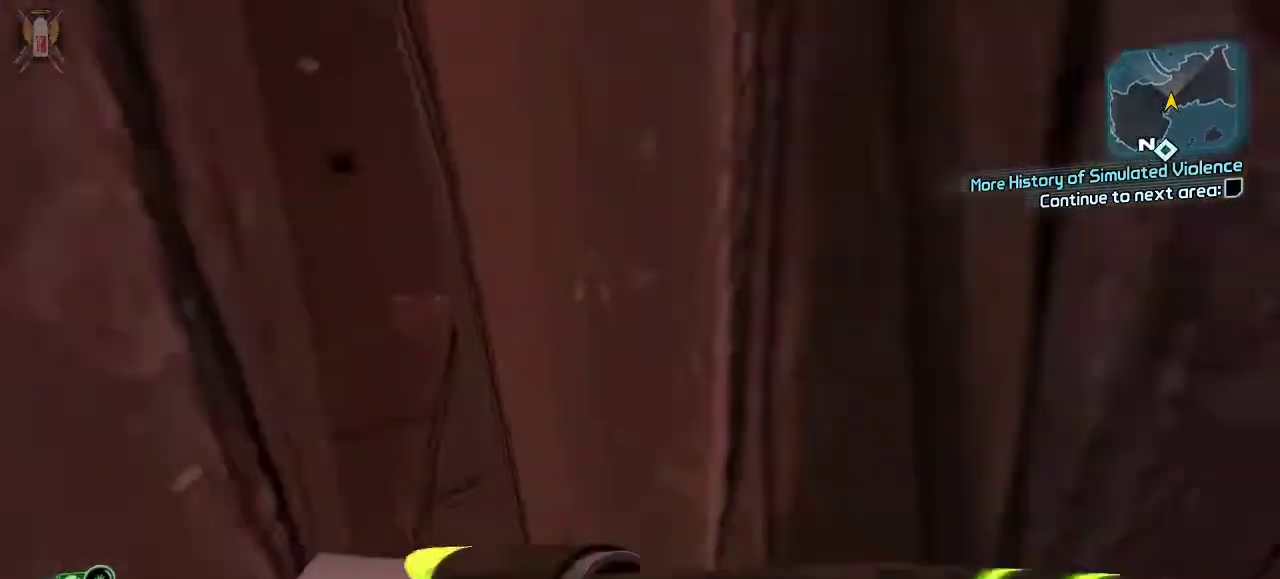
{"dt_ms": 500, "buttons": [], "left_stick": "up-right", "right_stick": "center", "events": [[133, "left_stick", "up"], [133, "right_stick", "down"], [267, "right_stick", "center"], [333, "A", "down"], [433, "left_stick", "up-right"], [467, "A", "up"]]}